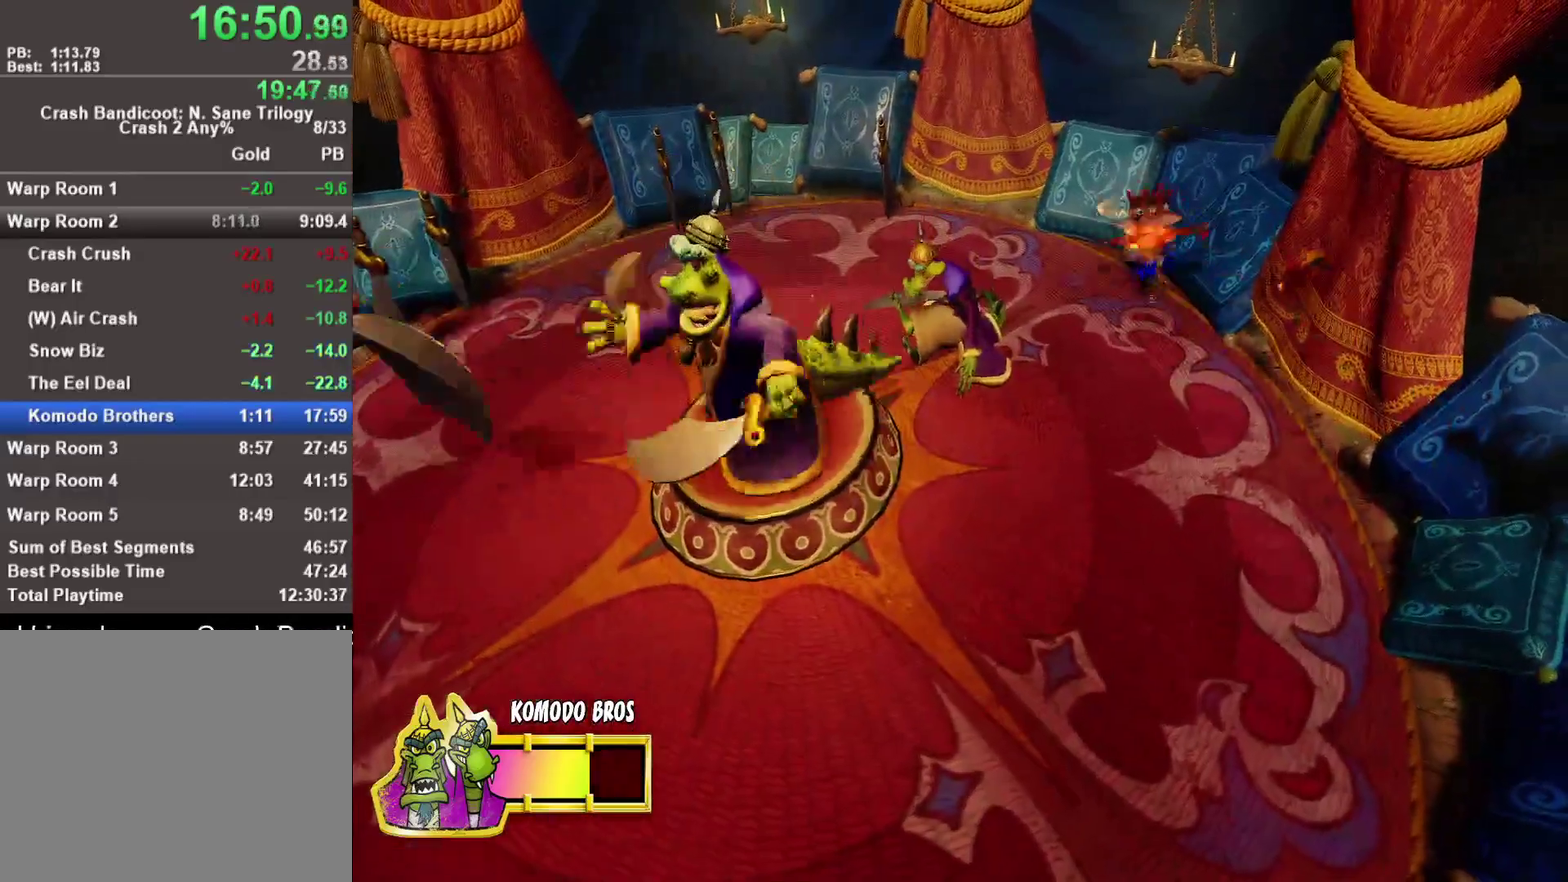
Gameplay with a controller (PlayStation layout); each line is a JSON object with the inputs held at the frame after it. "events" lists button and stick changes between this image and that frame as [ms after this image, input, new state], when the widget could be followed in between.
{"buttons": [], "left_stick": "up-left", "right_stick": "center"}
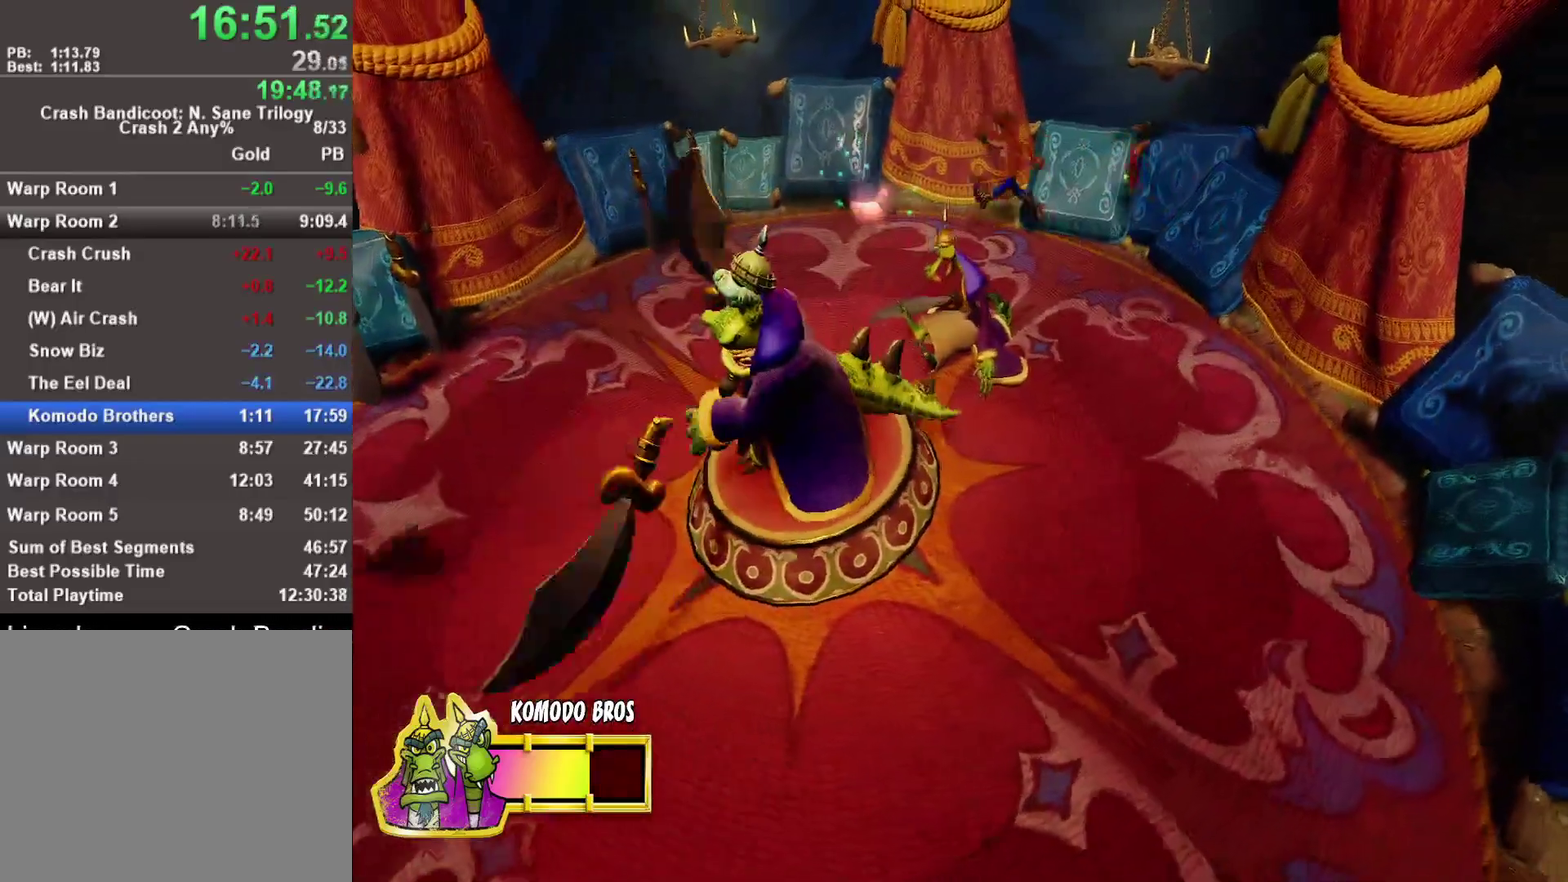
{"buttons": [], "left_stick": "center", "right_stick": "center", "events": [[150, "left_stick", "center"]]}
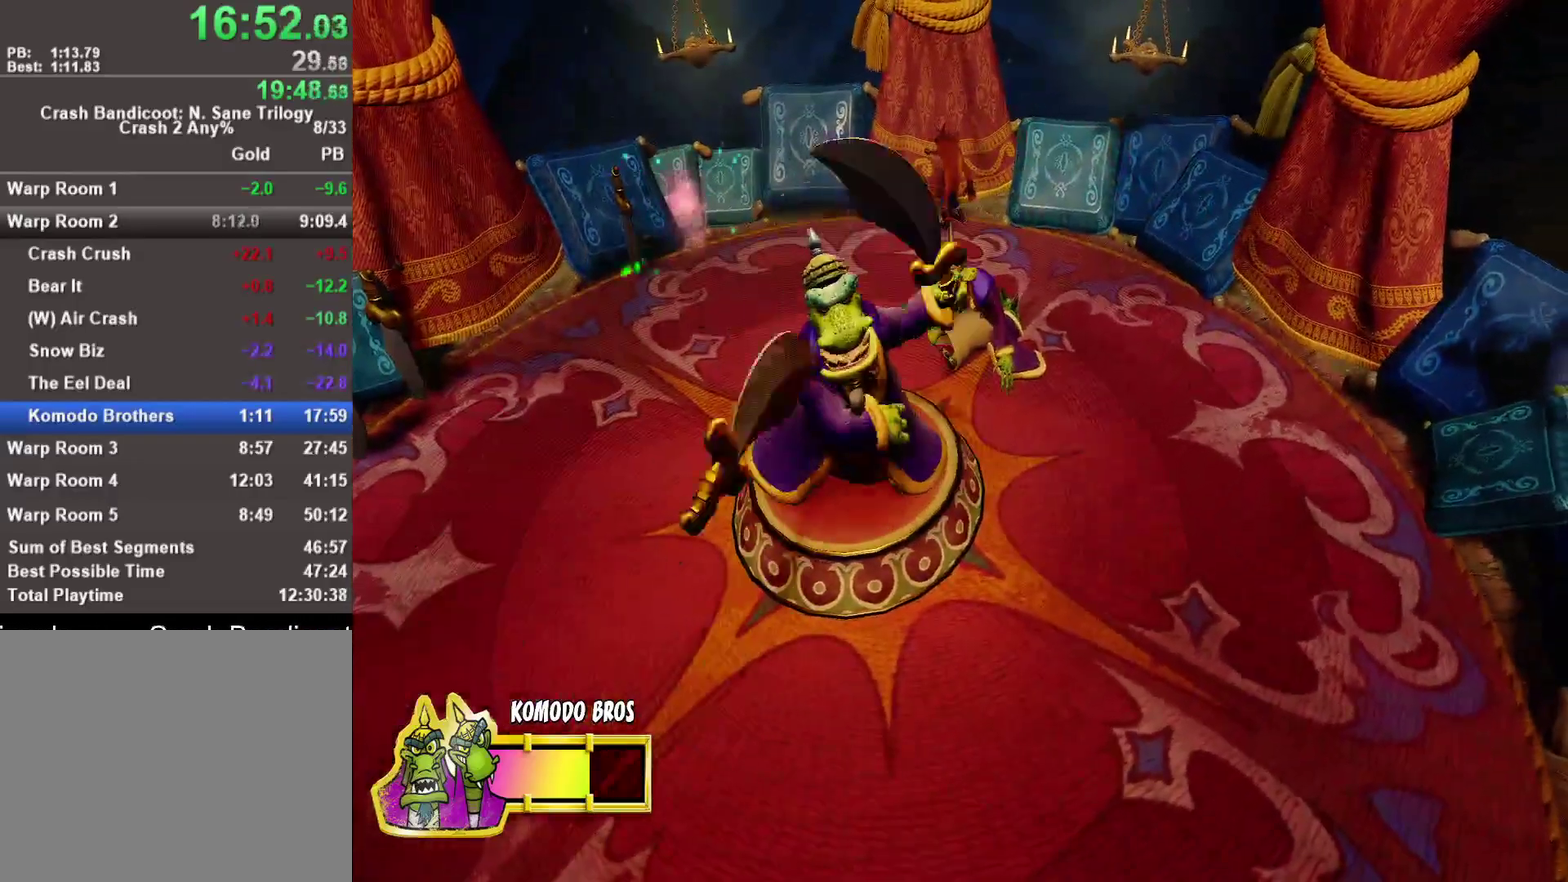
{"buttons": [], "left_stick": "left", "right_stick": "center", "events": [[267, "left_stick", "left"]]}
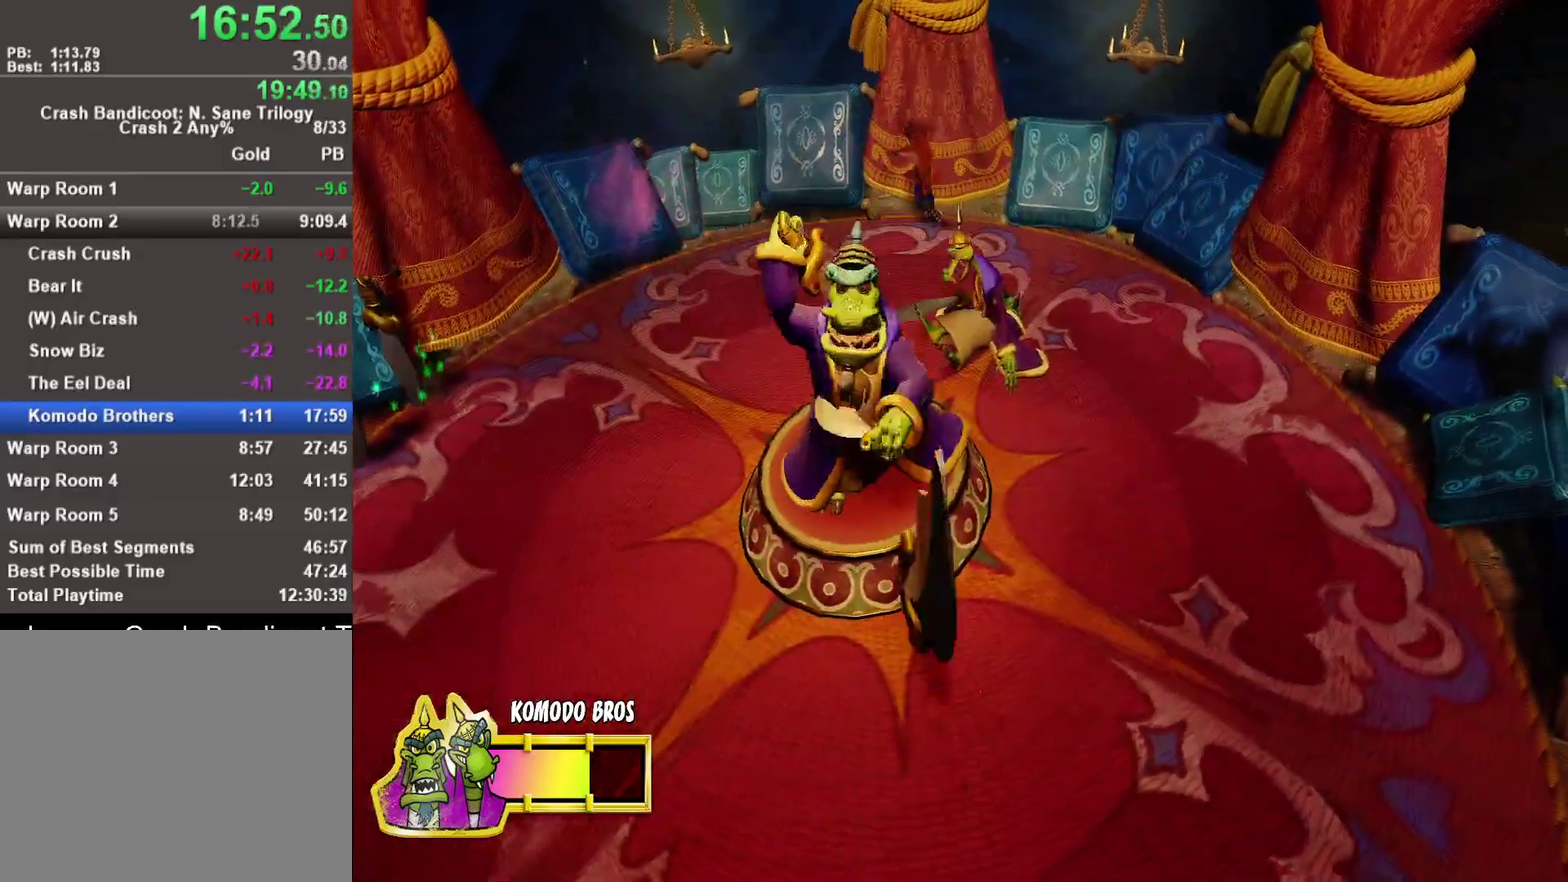
{"buttons": ["SQUARE"], "left_stick": "left", "right_stick": "center", "events": [[467, "SQUARE", "down"]]}
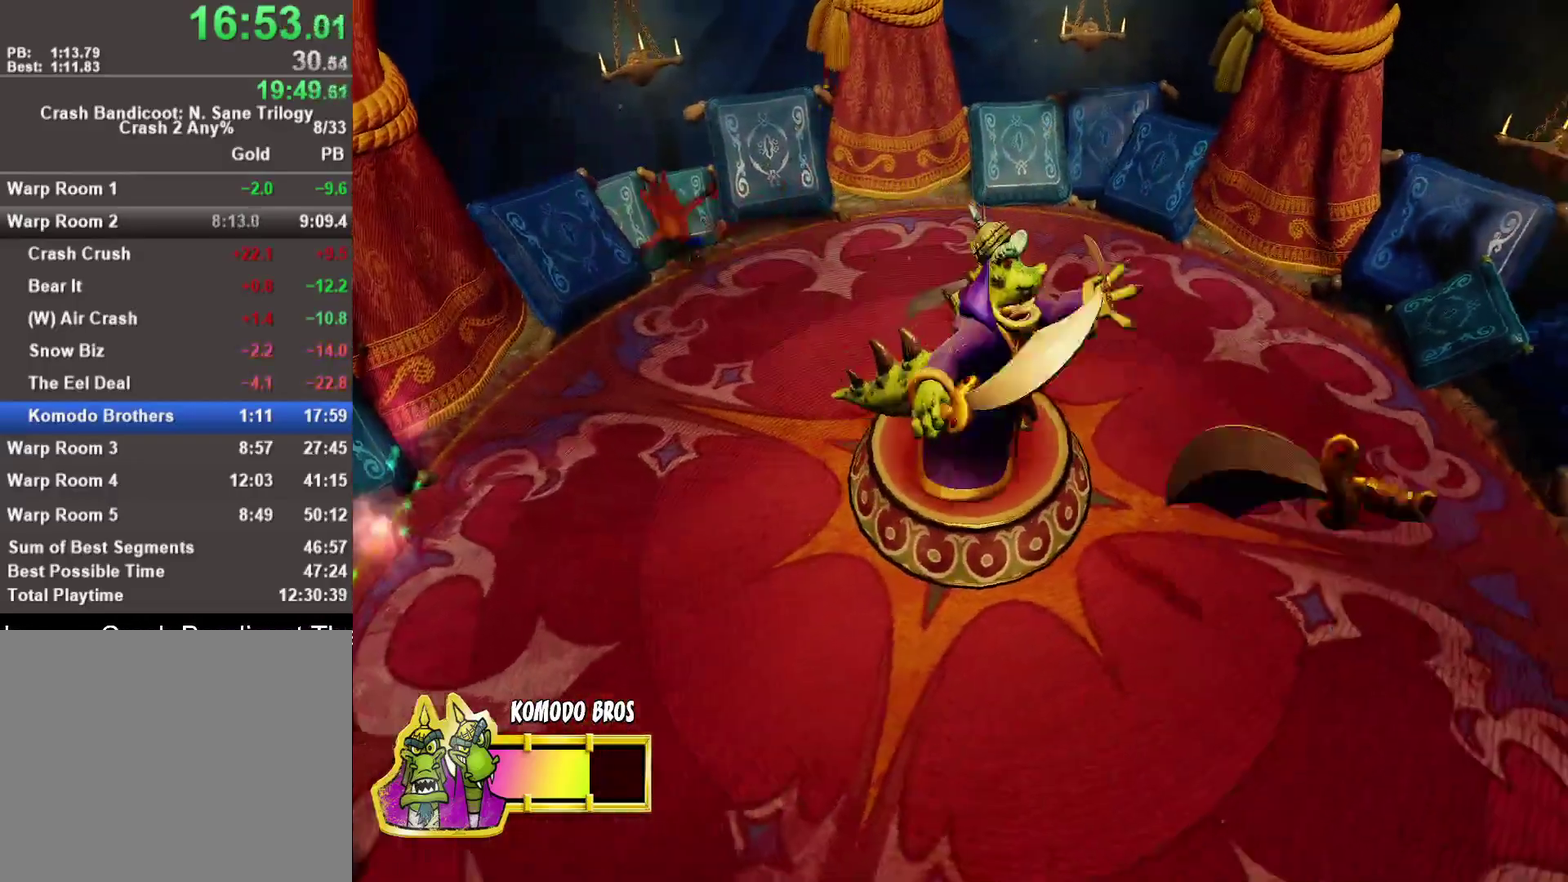
{"buttons": [], "left_stick": "down-left", "right_stick": "center", "events": [[67, "SQUARE", "up"], [400, "left_stick", "down-left"]]}
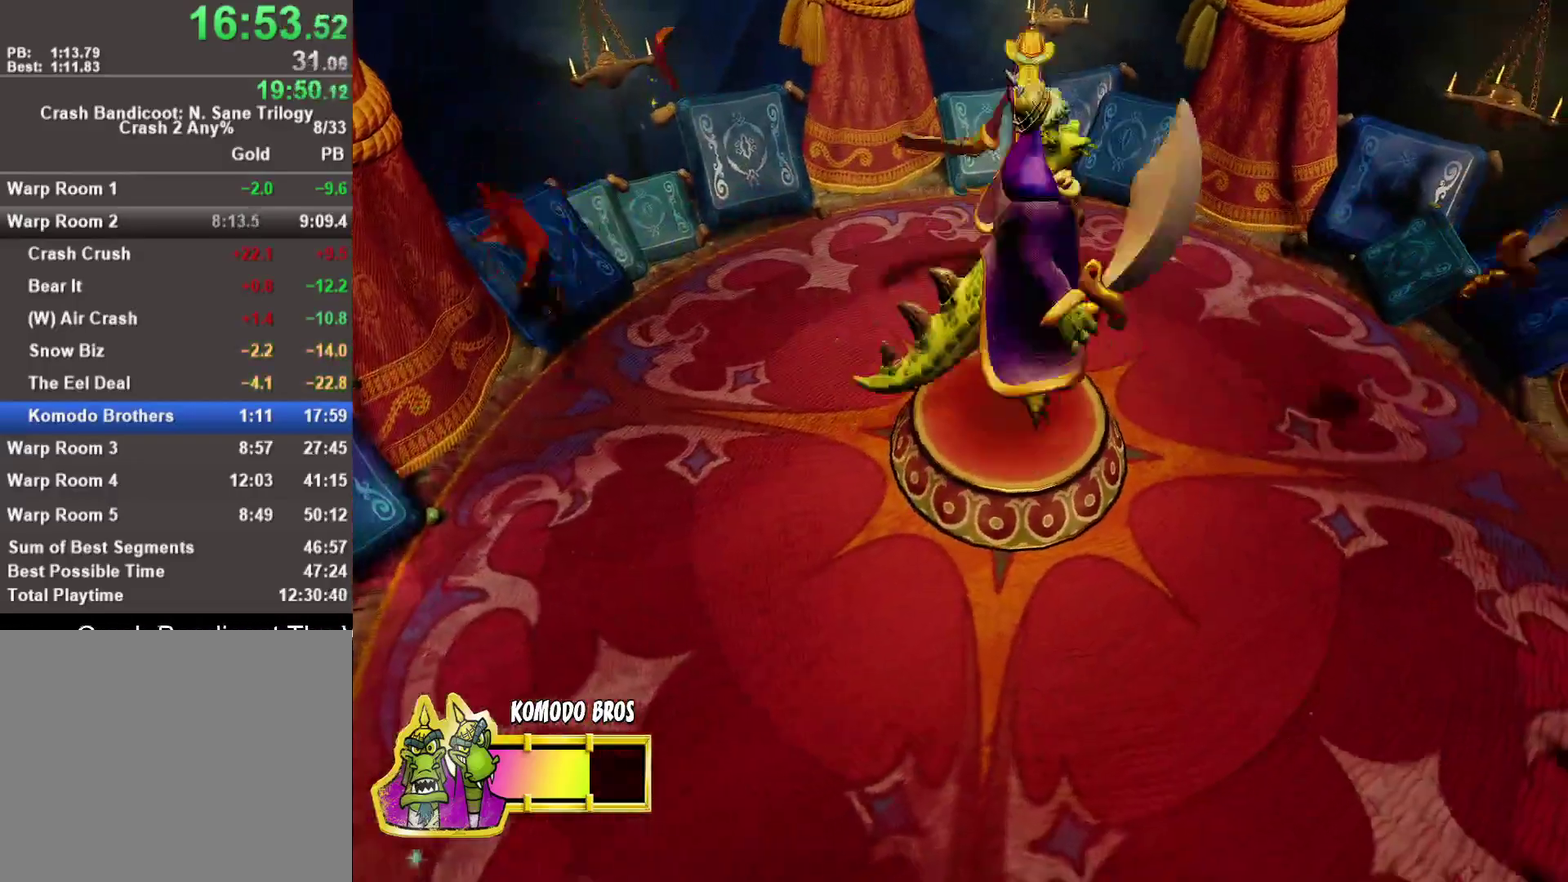
{"buttons": [], "left_stick": "down-right", "right_stick": "center", "events": [[183, "left_stick", "down"], [250, "left_stick", "down-right"]]}
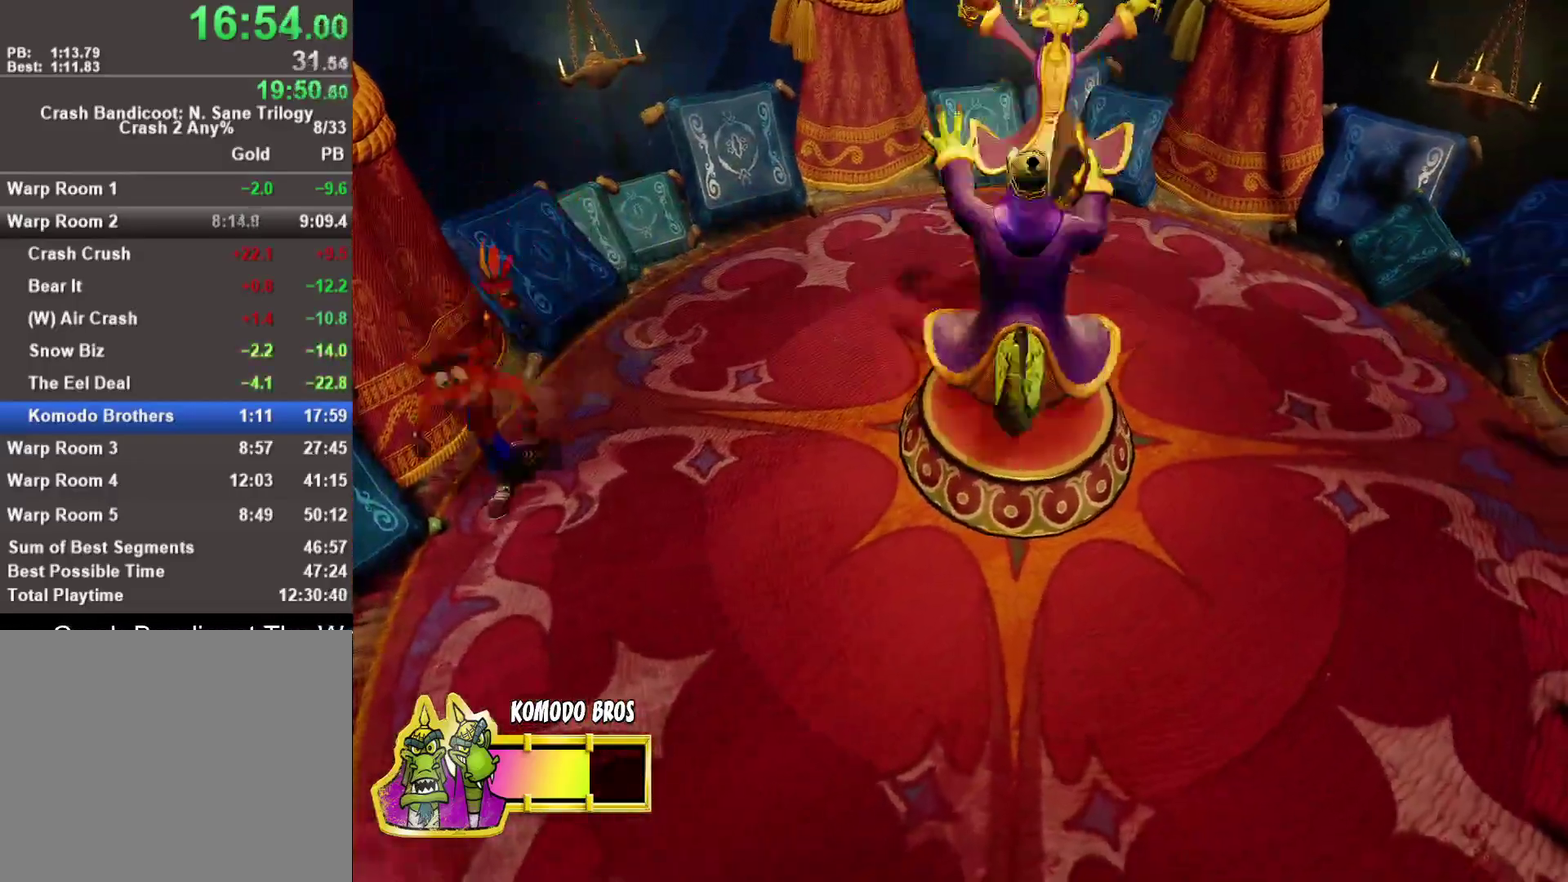
{"buttons": [], "left_stick": "up", "right_stick": "center", "events": [[400, "left_stick", "center"], [483, "left_stick", "up"]]}
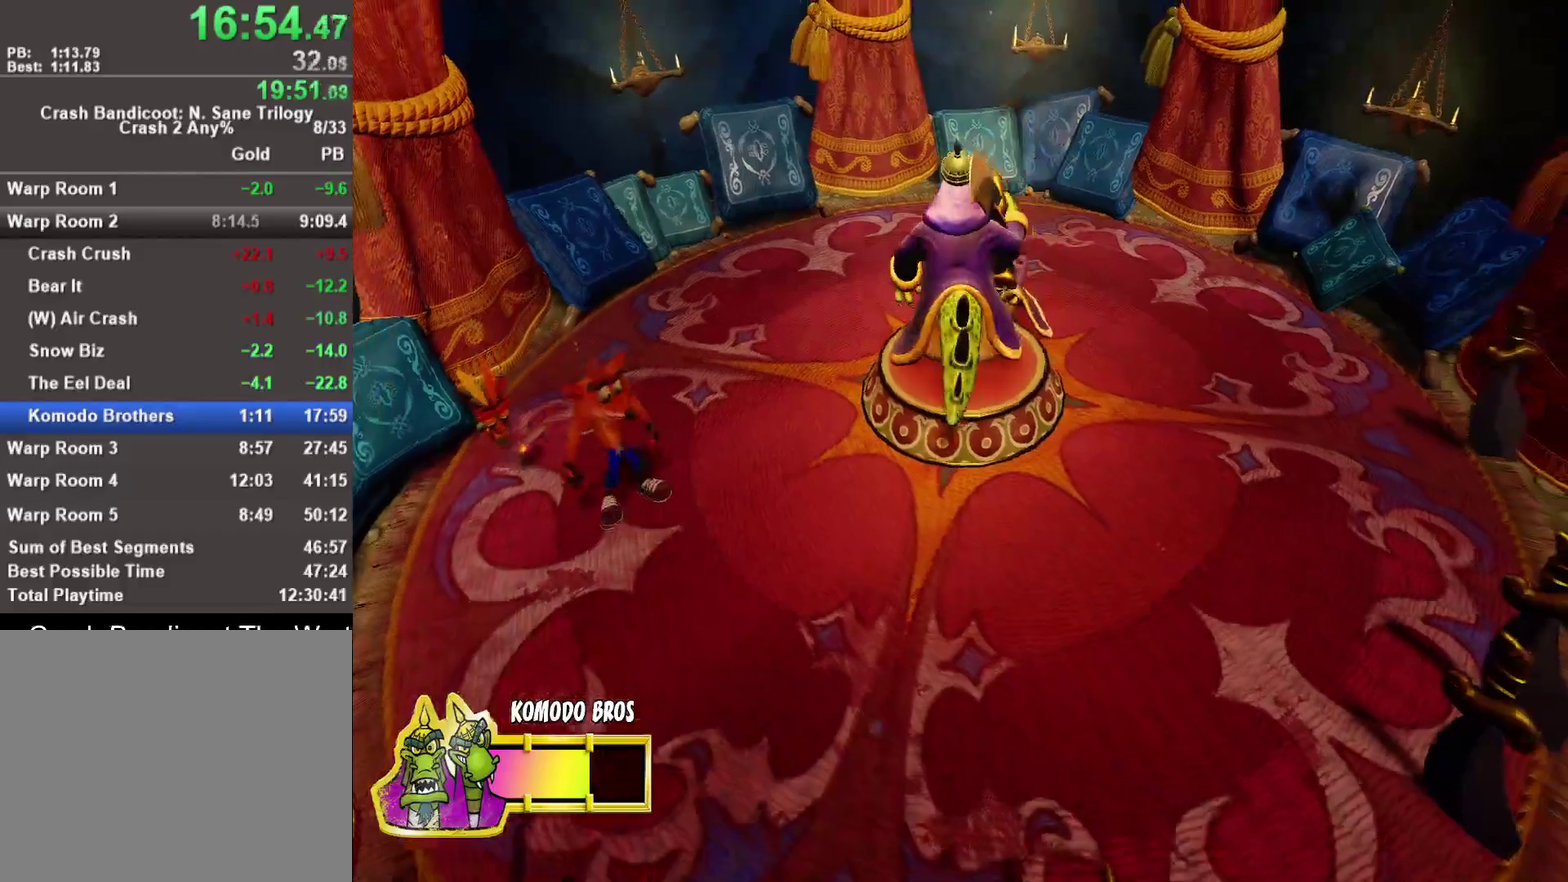
{"buttons": [], "left_stick": "center", "right_stick": "center", "events": [[183, "left_stick", "up-left"], [300, "left_stick", "up"], [450, "left_stick", "center"]]}
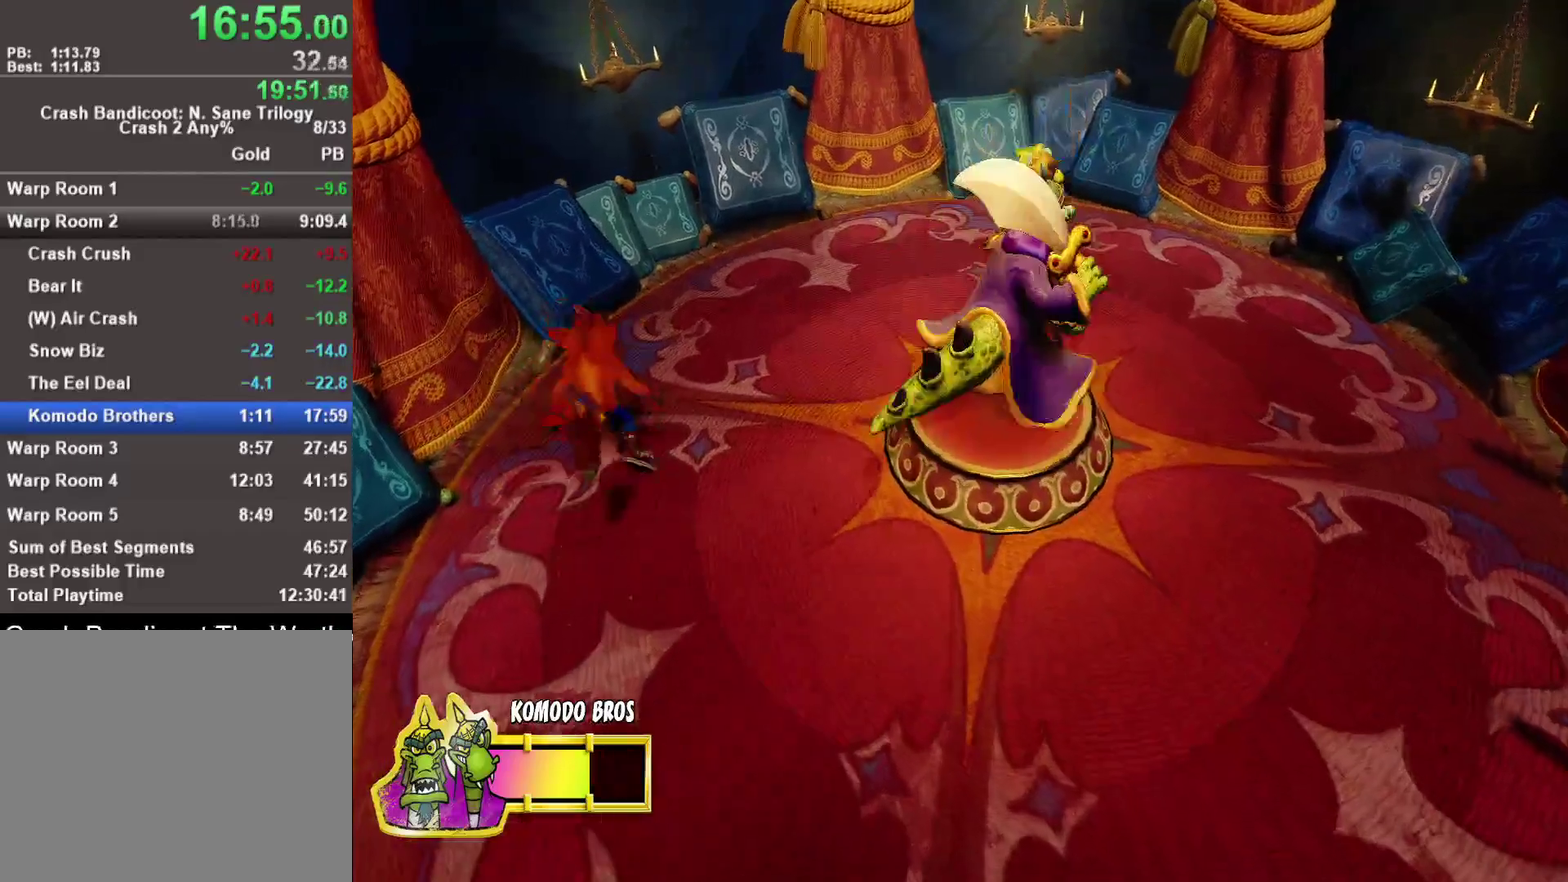
{"buttons": [], "left_stick": "down-right", "right_stick": "center", "events": [[217, "left_stick", "down-right"]]}
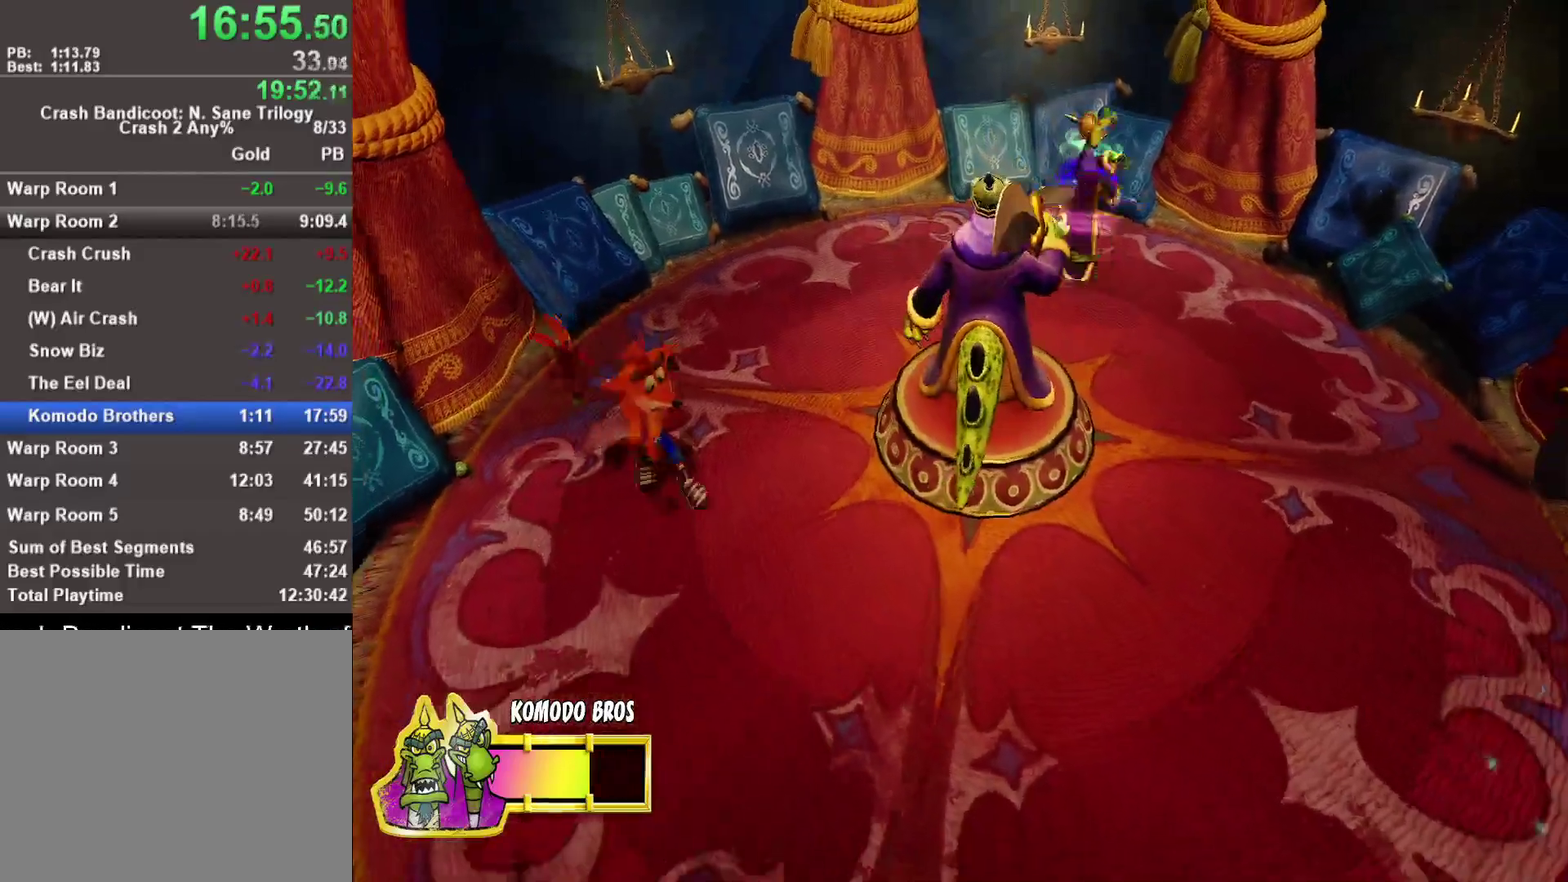
{"buttons": [], "left_stick": "down", "right_stick": "center", "events": [[50, "left_stick", "center"], [500, "left_stick", "down"]]}
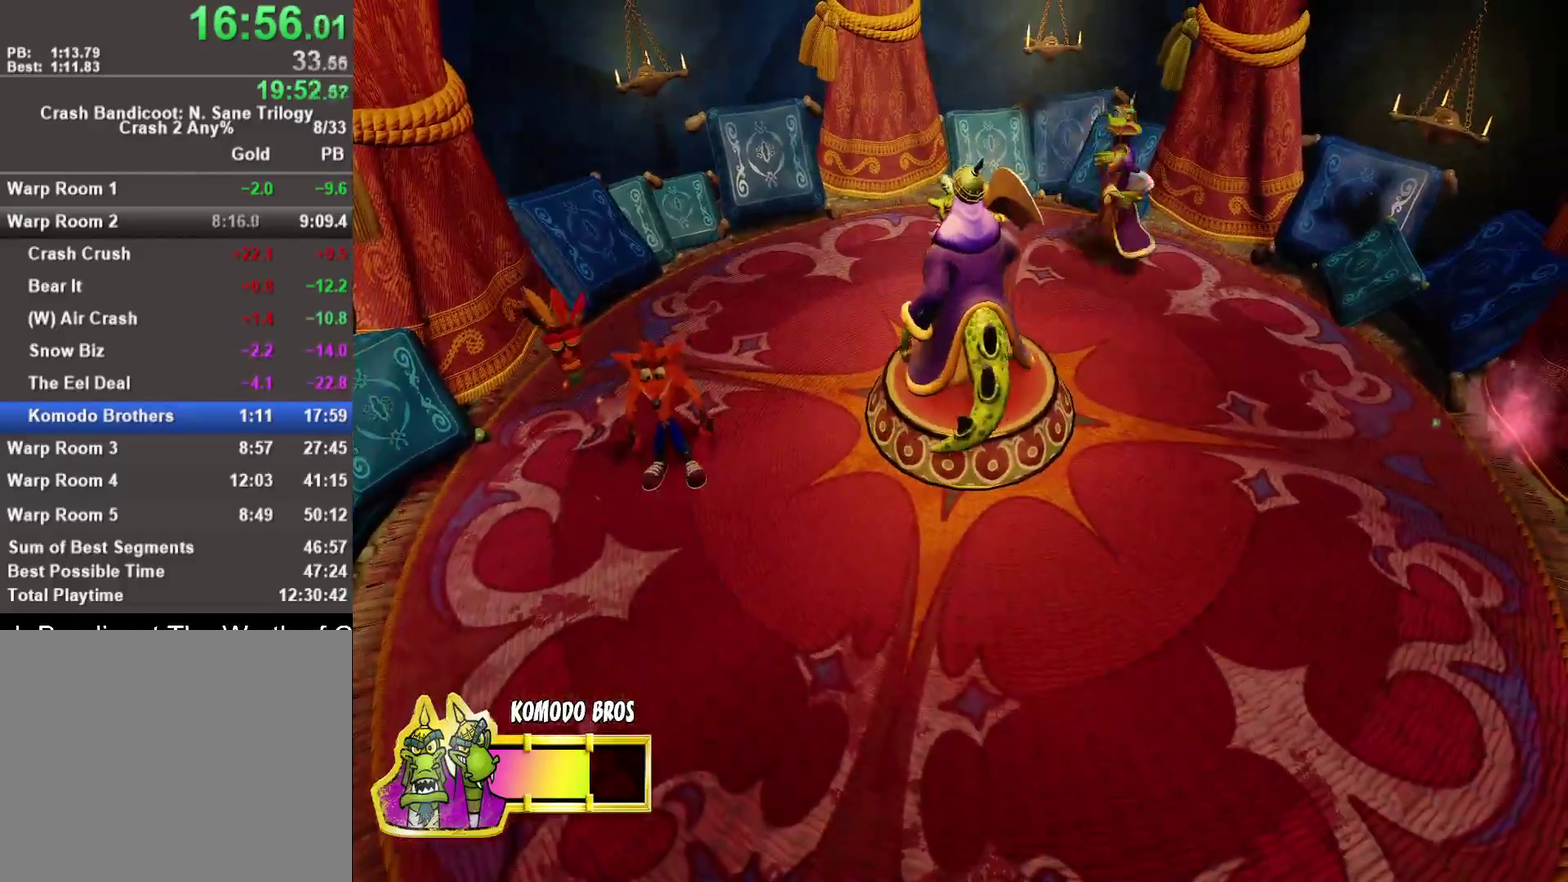
{"buttons": [], "left_stick": "down", "right_stick": "center", "events": [[200, "left_stick", "down-right"], [433, "left_stick", "down"]]}
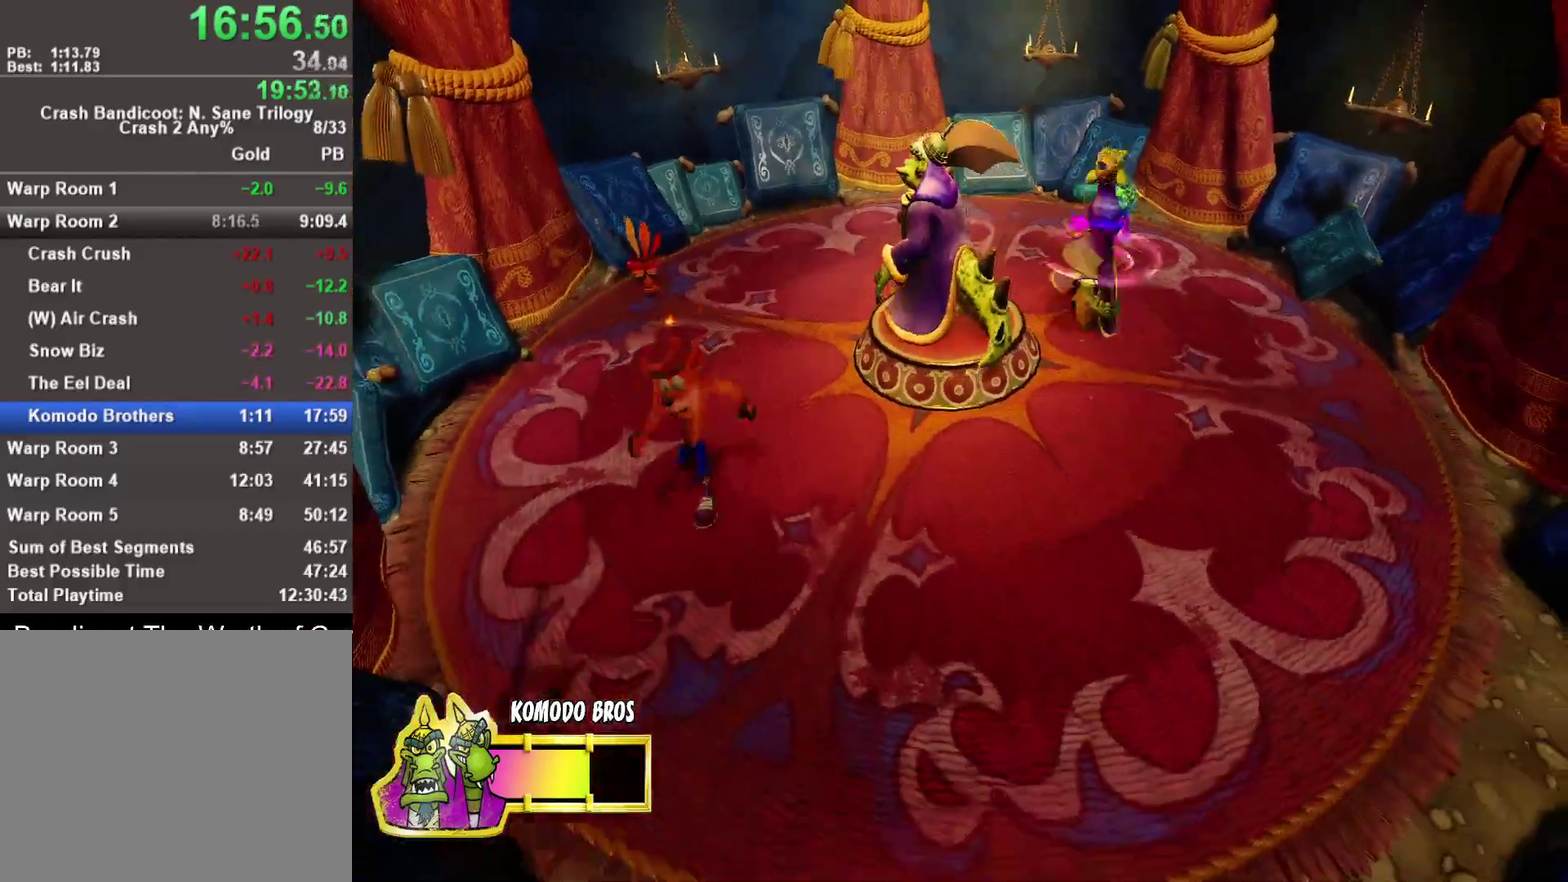
{"buttons": [], "left_stick": "left", "right_stick": "center", "events": [[133, "left_stick", "down-right"], [383, "left_stick", "down"], [450, "left_stick", "down-left"], [500, "left_stick", "left"]]}
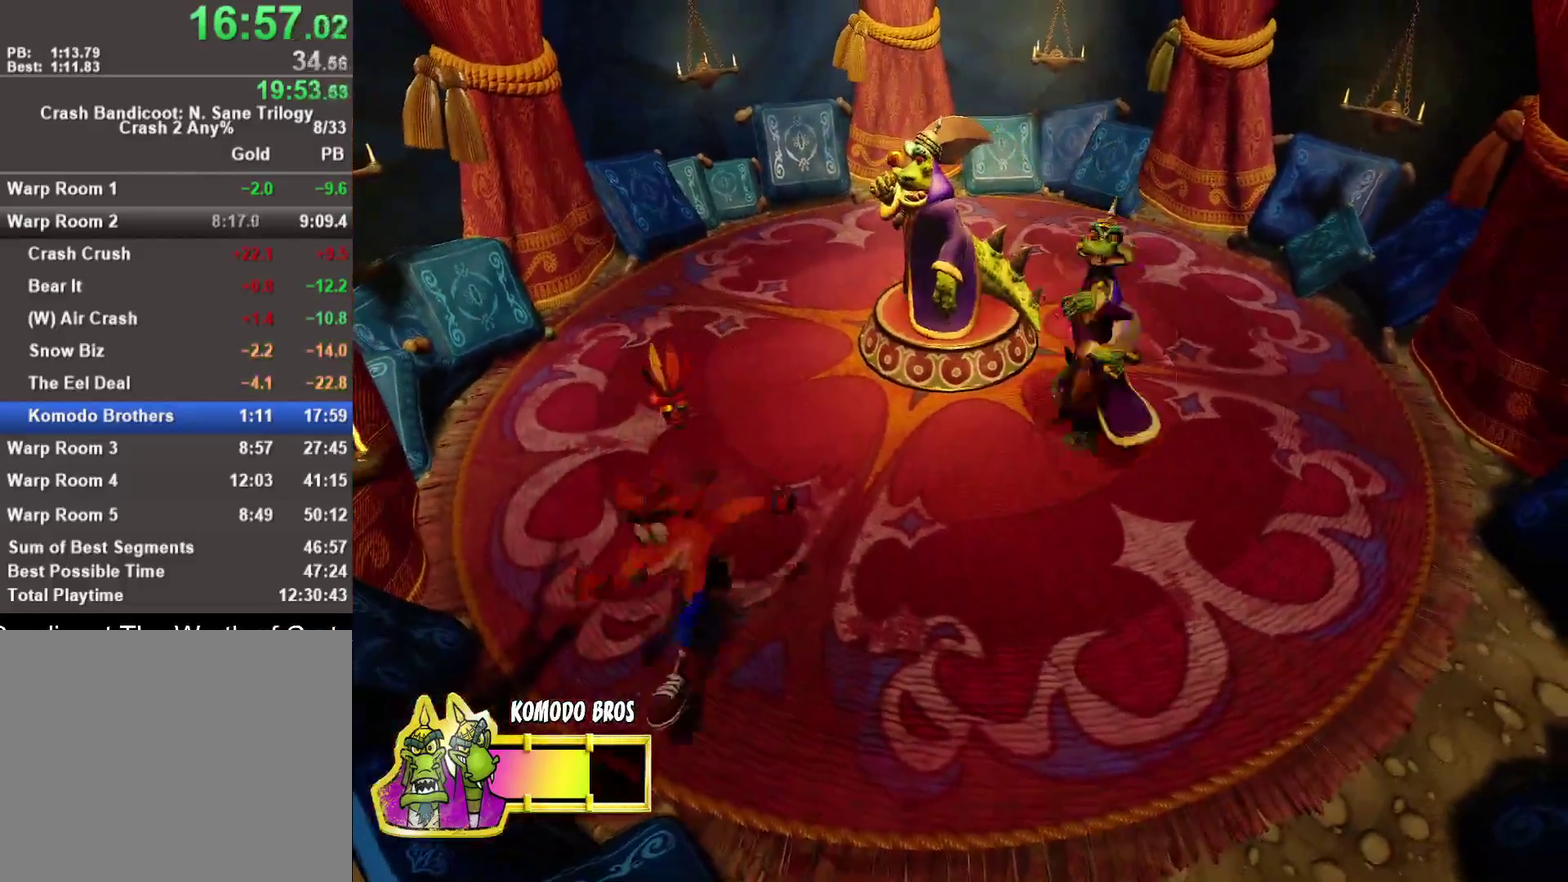
{"buttons": [], "left_stick": "up-left", "right_stick": "center", "events": [[67, "left_stick", "up-left"], [117, "left_stick", "up"], [500, "left_stick", "up-left"]]}
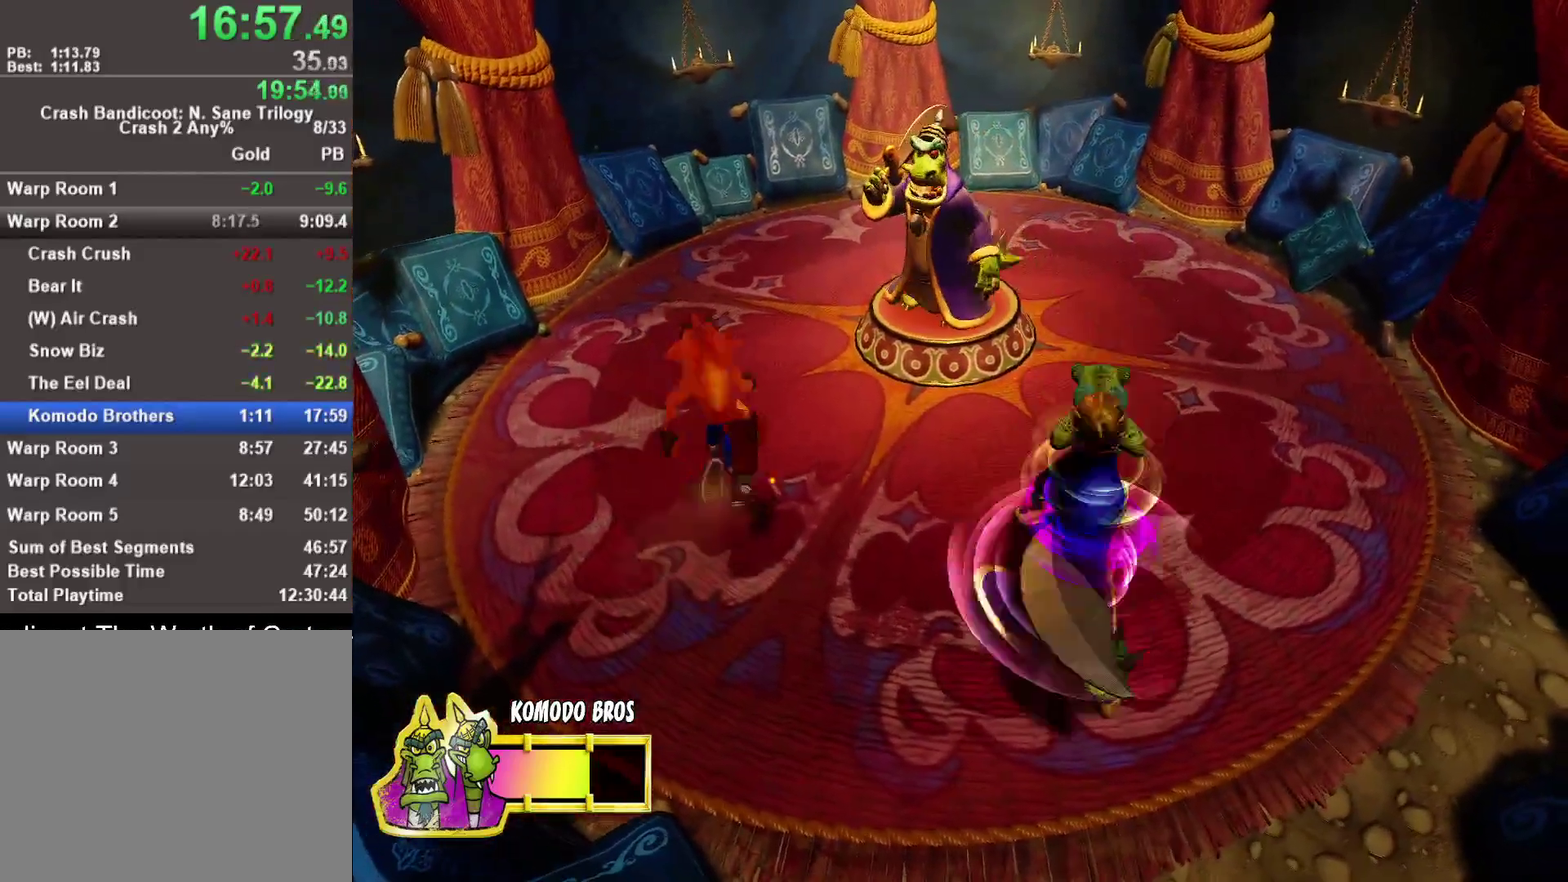
{"buttons": [], "left_stick": "up", "right_stick": "center", "events": [[250, "left_stick", "up"]]}
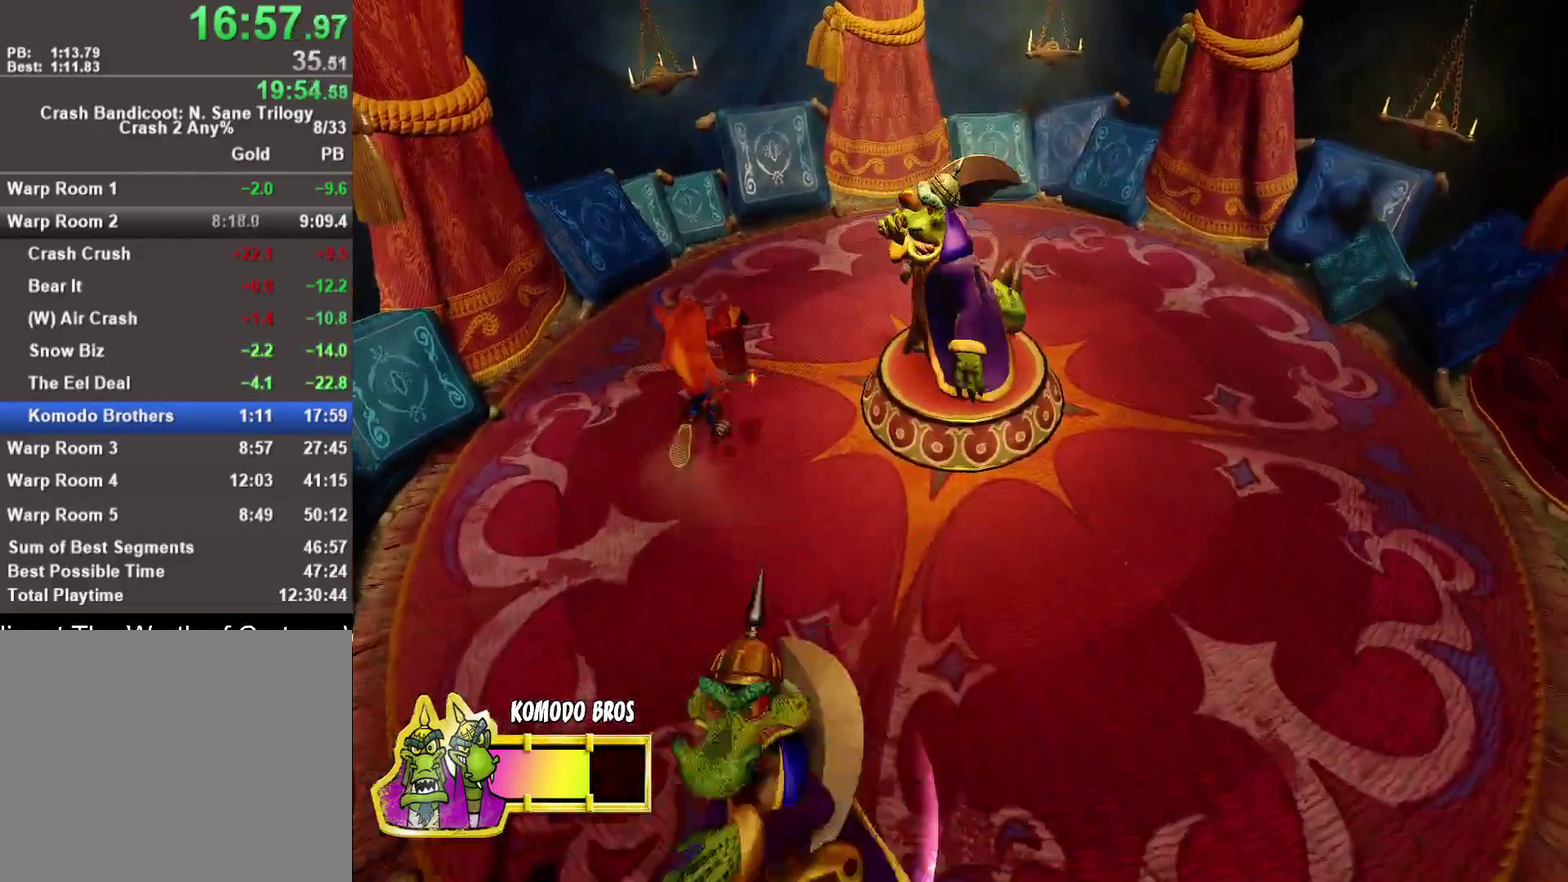
{"buttons": [], "left_stick": "up-right", "right_stick": "center", "events": [[17, "left_stick", "up-left"], [317, "left_stick", "up-right"]]}
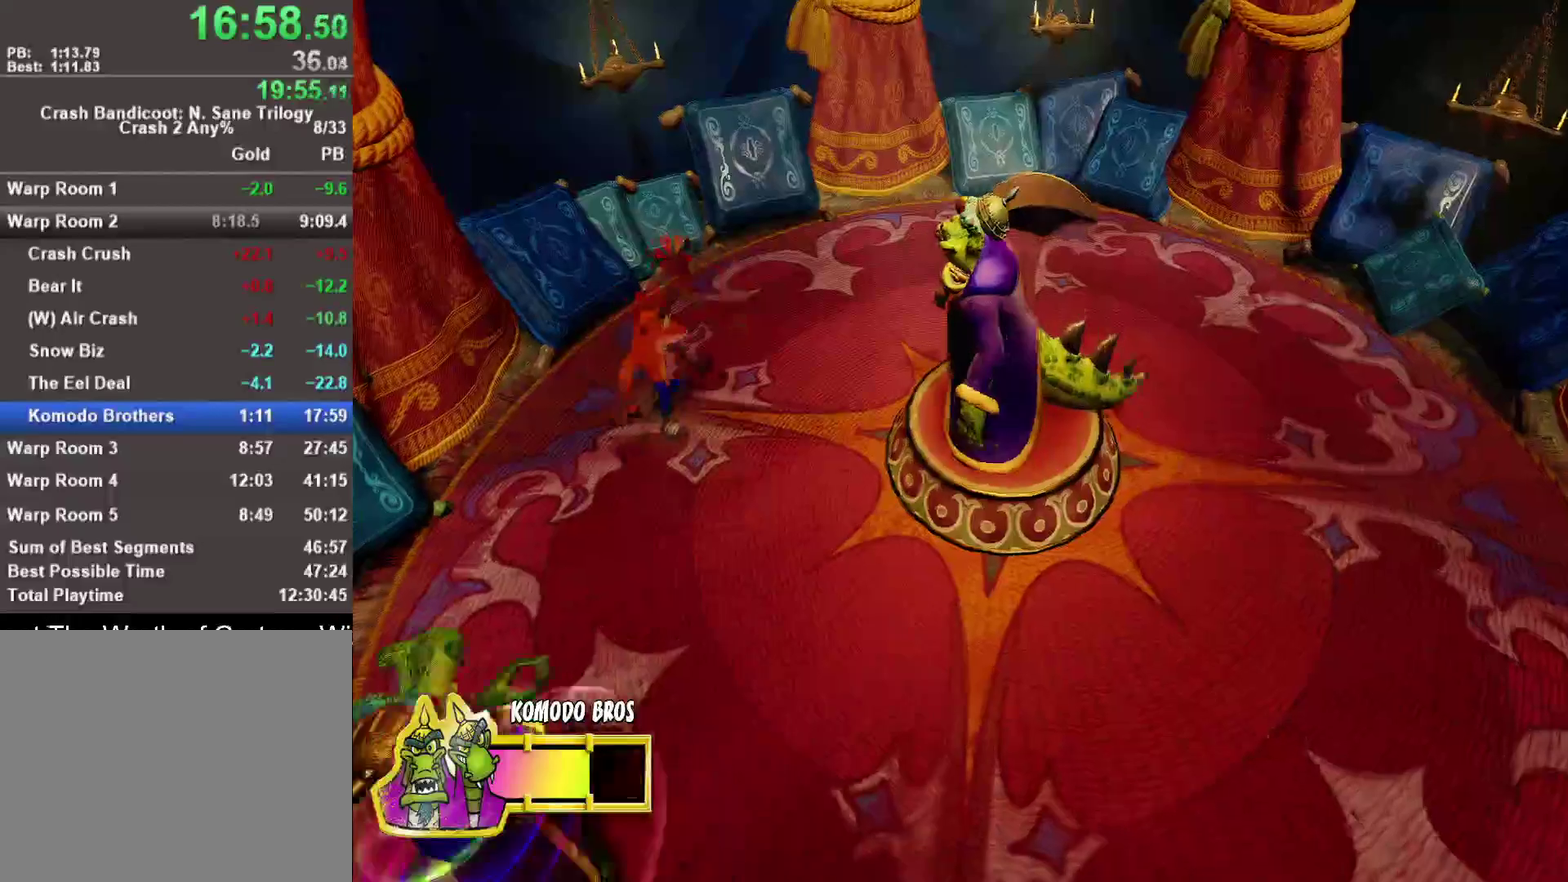
{"buttons": [], "left_stick": "right", "right_stick": "center", "events": [[67, "left_stick", "up"], [300, "left_stick", "up-right"], [383, "left_stick", "right"]]}
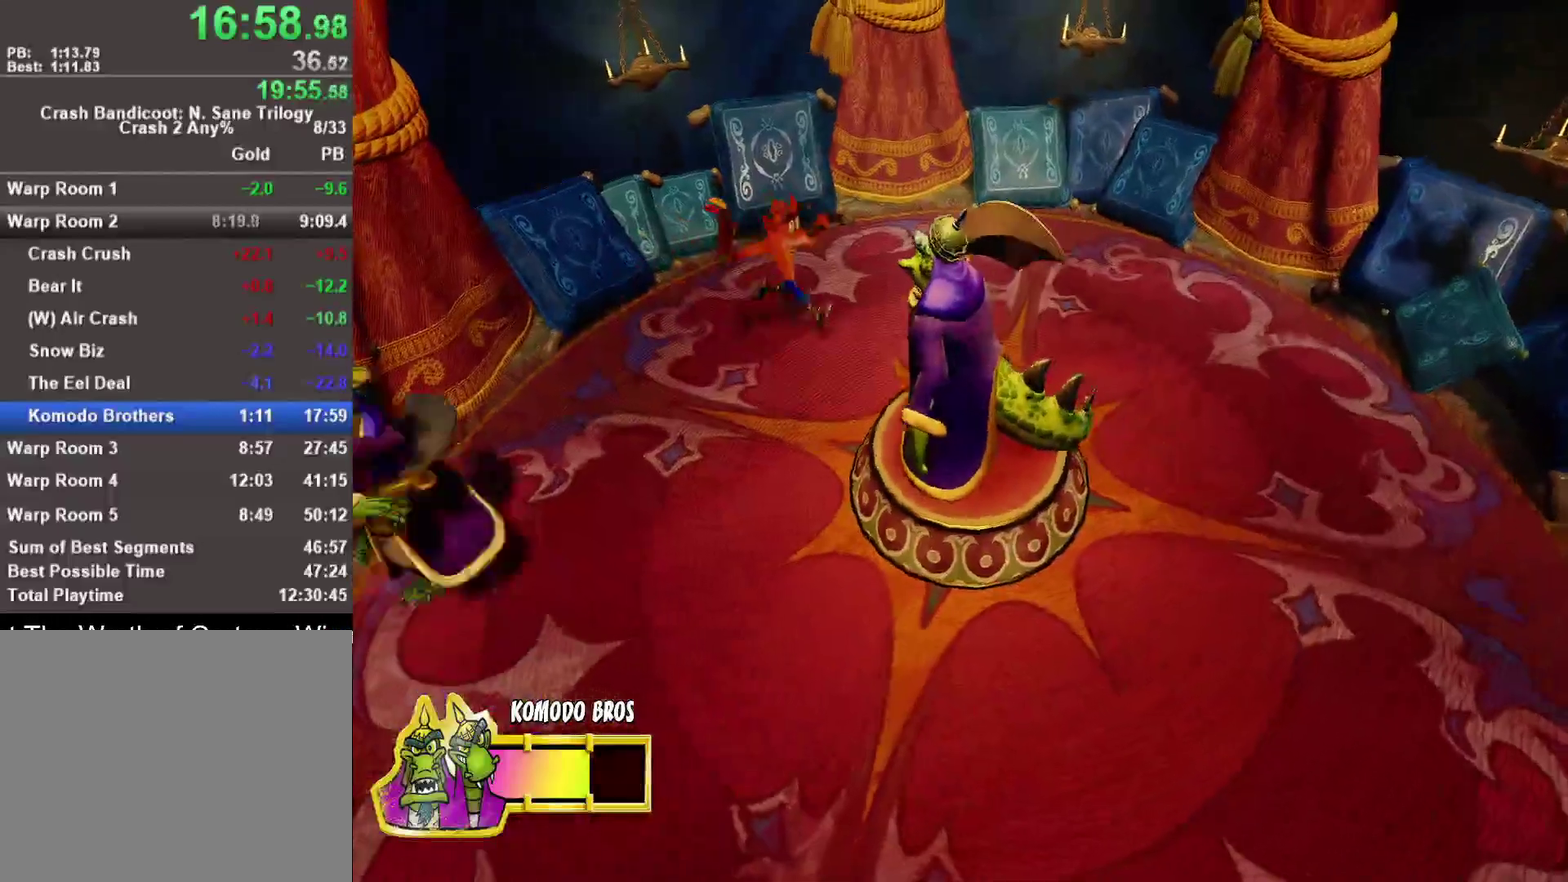
{"buttons": [], "left_stick": "up-right", "right_stick": "center", "events": [[117, "left_stick", "up"], [233, "left_stick", "up-left"], [483, "left_stick", "up-right"]]}
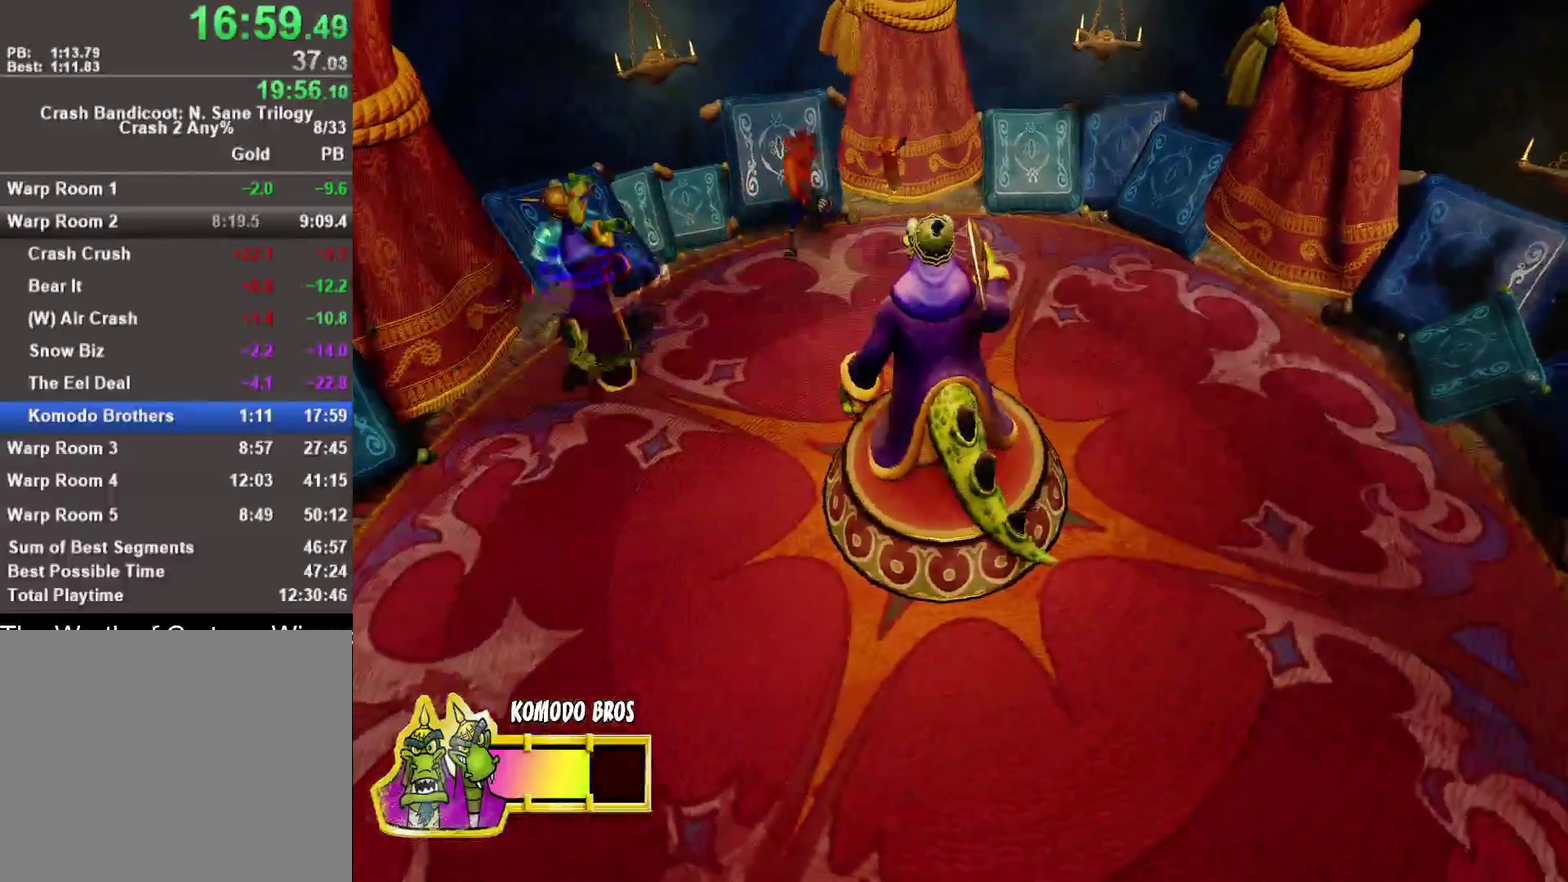
{"buttons": [], "left_stick": "down-right", "right_stick": "center", "events": [[17, "left_stick", "right"], [283, "left_stick", "down-right"]]}
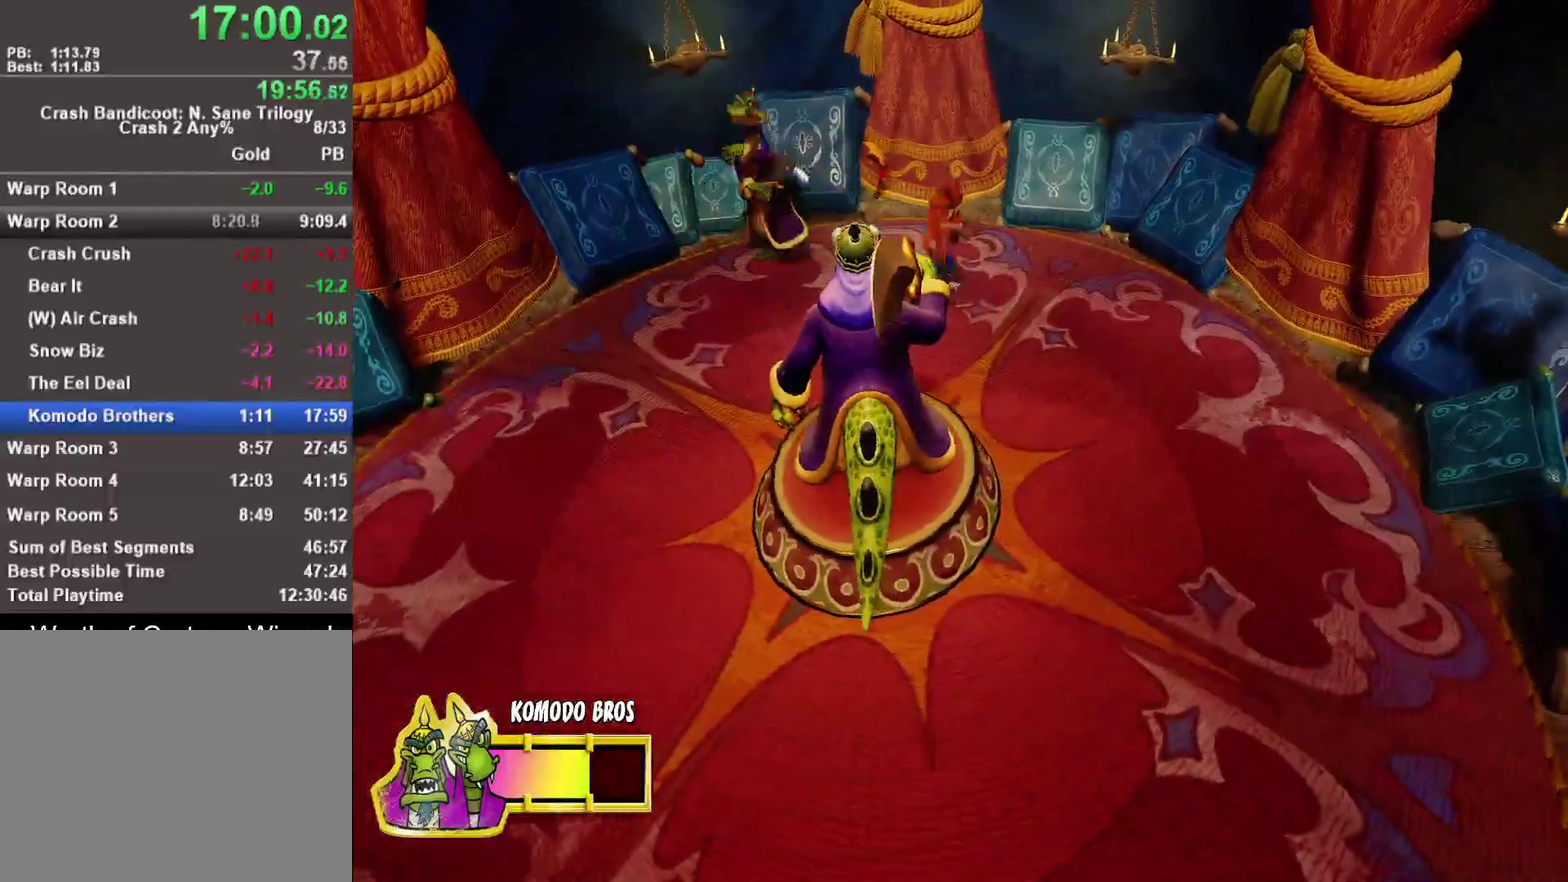
{"buttons": [], "left_stick": "up", "right_stick": "center", "events": [[167, "left_stick", "down"], [283, "left_stick", "down-right"], [417, "left_stick", "up"]]}
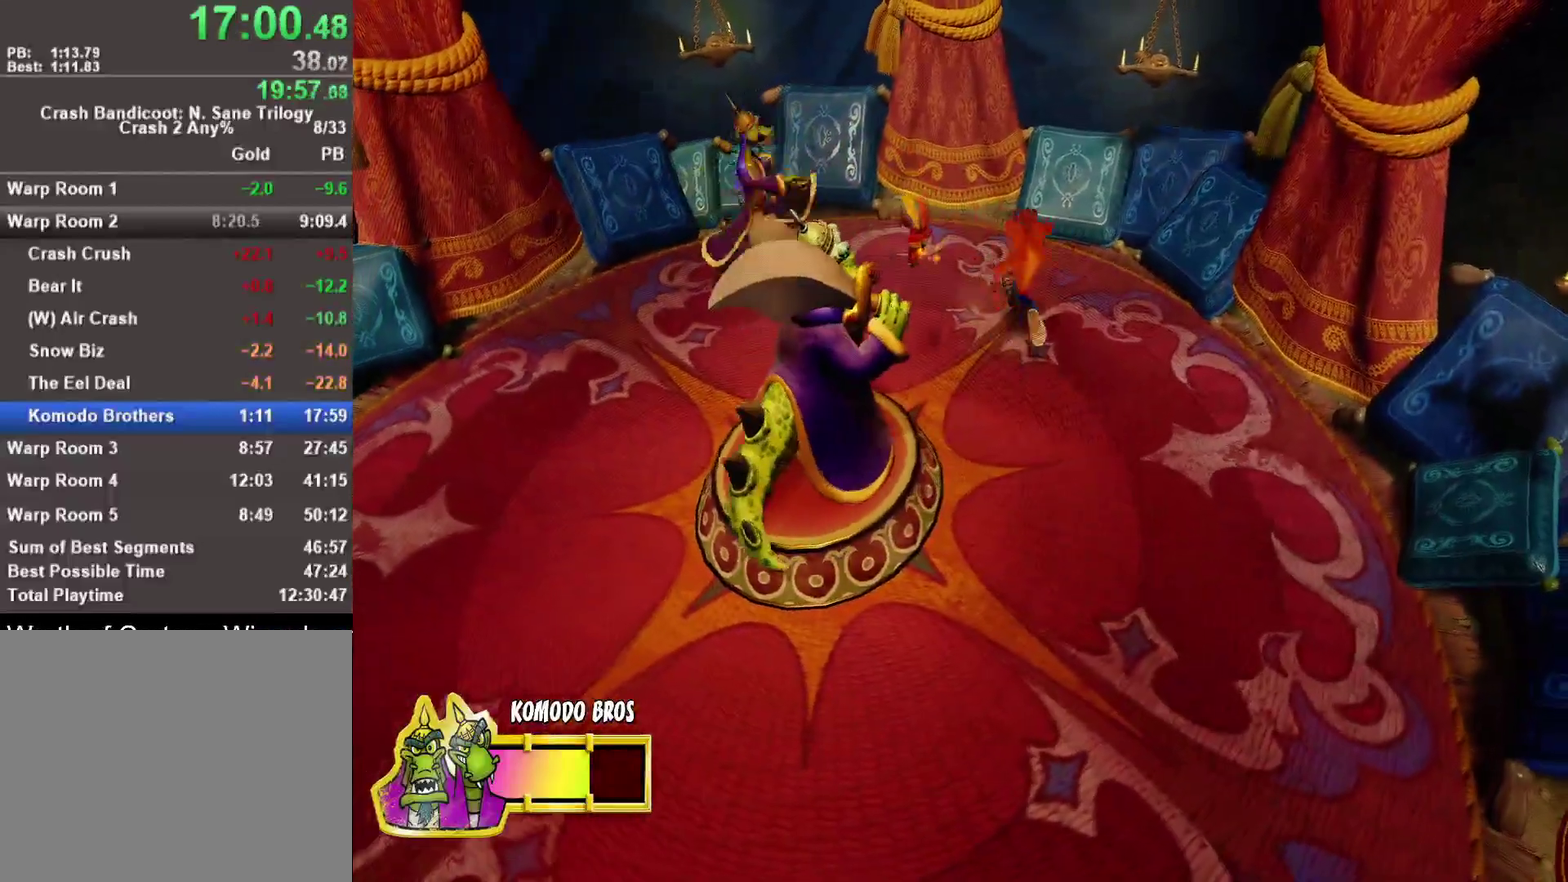
{"buttons": [], "left_stick": "up-left", "right_stick": "center", "events": [[17, "left_stick", "up-left"]]}
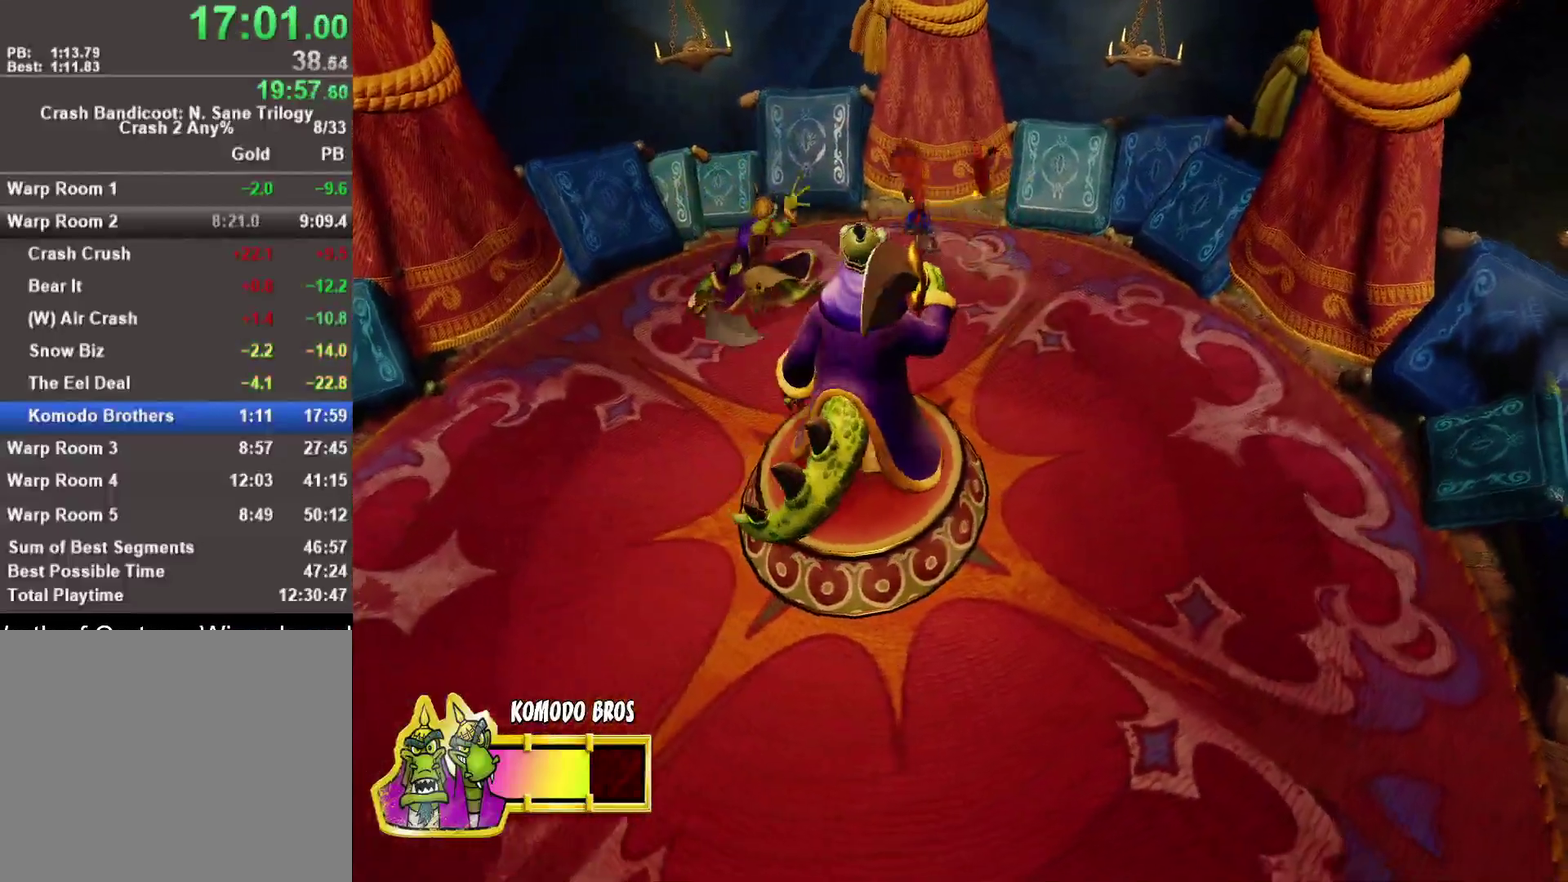
{"buttons": [], "left_stick": "down-left", "right_stick": "center", "events": [[267, "left_stick", "left"], [500, "left_stick", "down-left"]]}
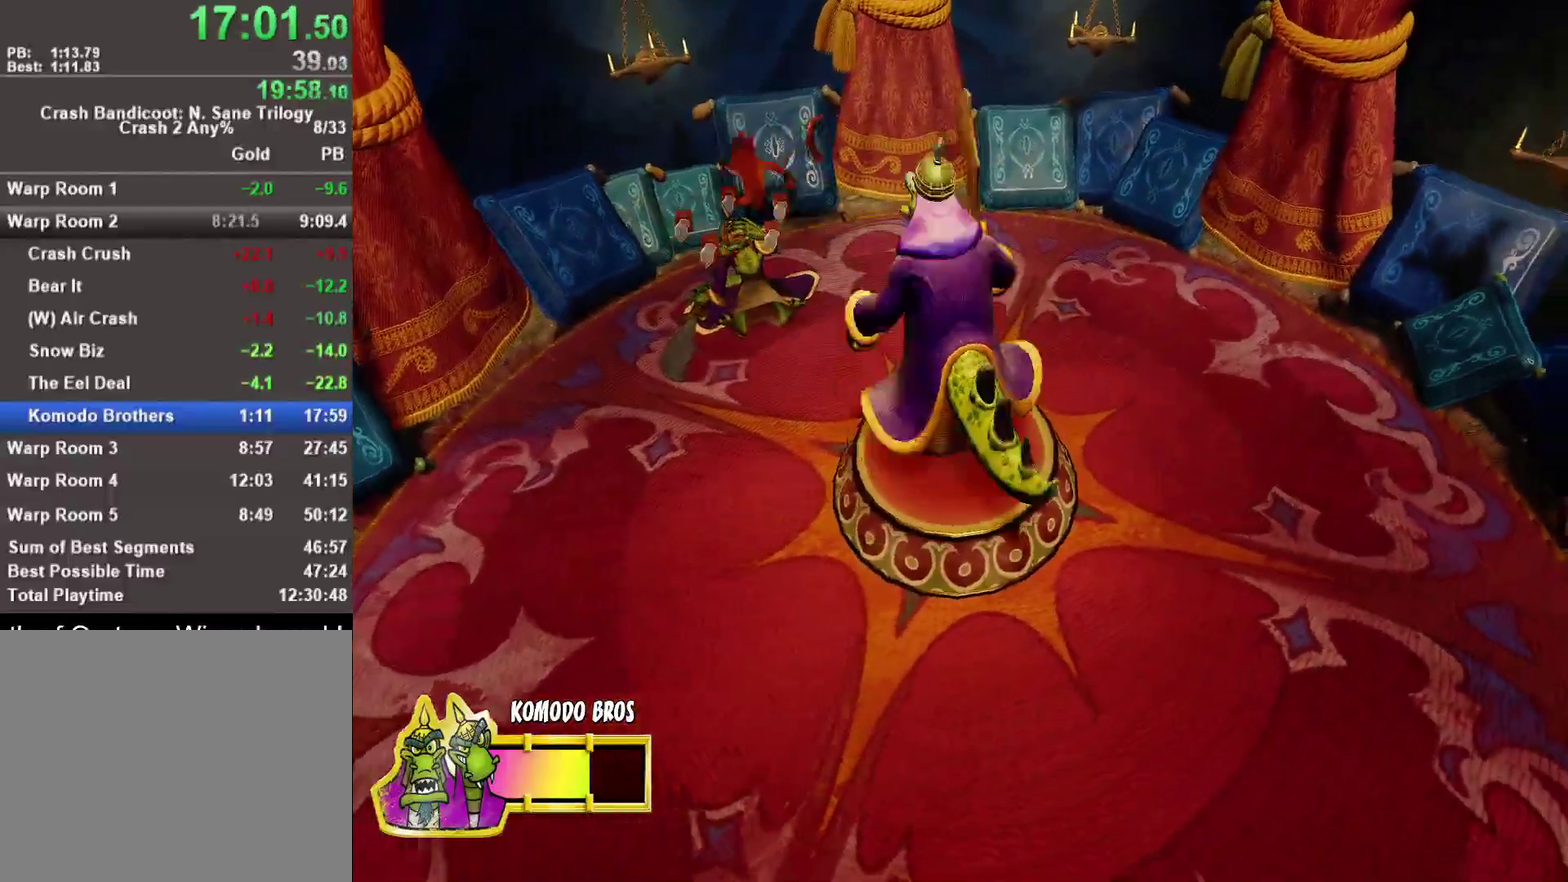
{"buttons": [], "left_stick": "down", "right_stick": "center", "events": [[67, "left_stick", "down"], [100, "SQUARE", "down"], [217, "left_stick", "down-left"], [233, "SQUARE", "up"], [400, "left_stick", "down"]]}